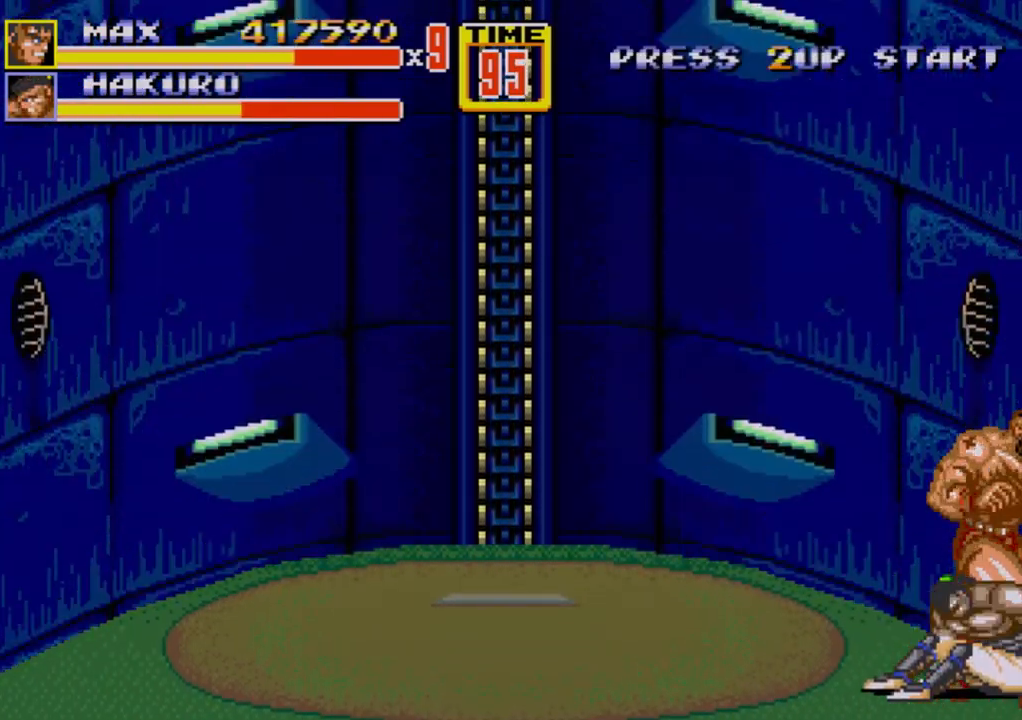
Gameplay with a controller (Xbox layout); each line is a JSON object with the inputs held at the frame after it. "events" lists button and stick changes between this image and that frame as [ms after this image, input, new state], when the widget could be followed in between. Not read: L1 L2 L3 R1 R2 R3.
{"buttons": ["B", "DPAD_RIGHT"], "events": [[467, "B", "down"]]}
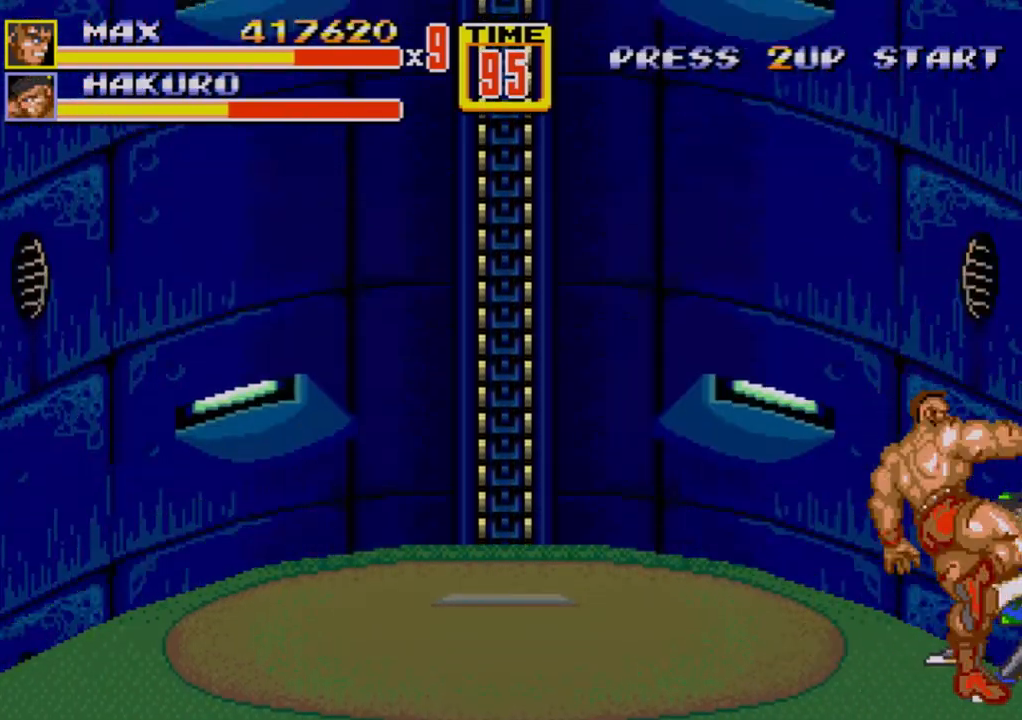
{"buttons": [], "events": [[167, "B", "up"], [267, "B", "down"], [383, "DPAD_RIGHT", "up"], [450, "B", "up"]]}
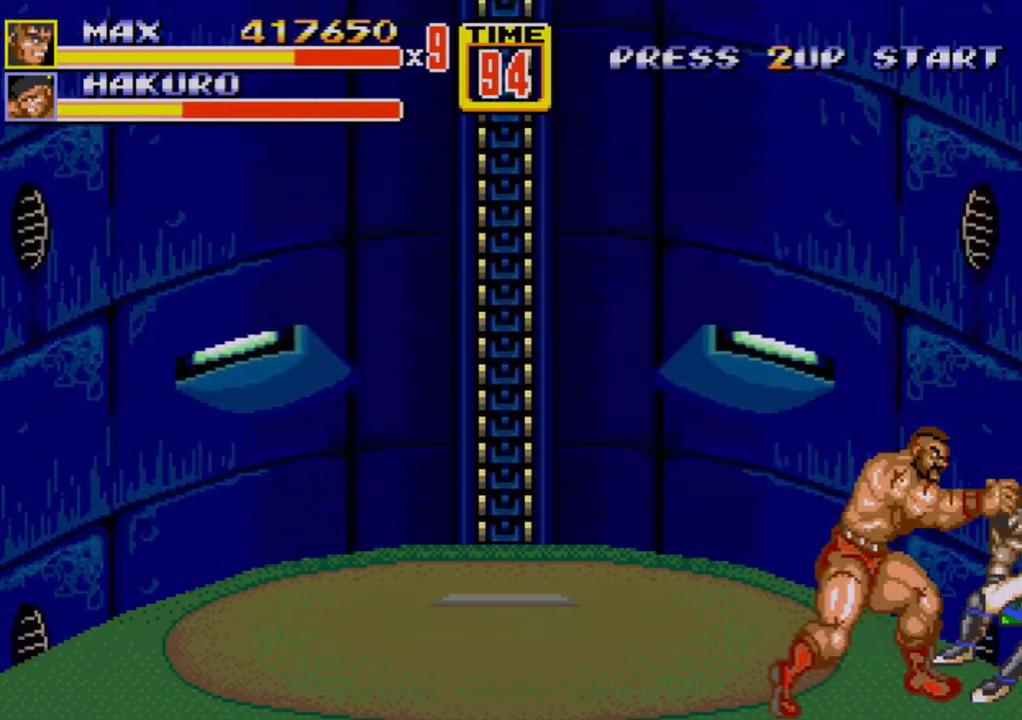
{"buttons": [], "events": [[50, "B", "down"], [183, "B", "up"]]}
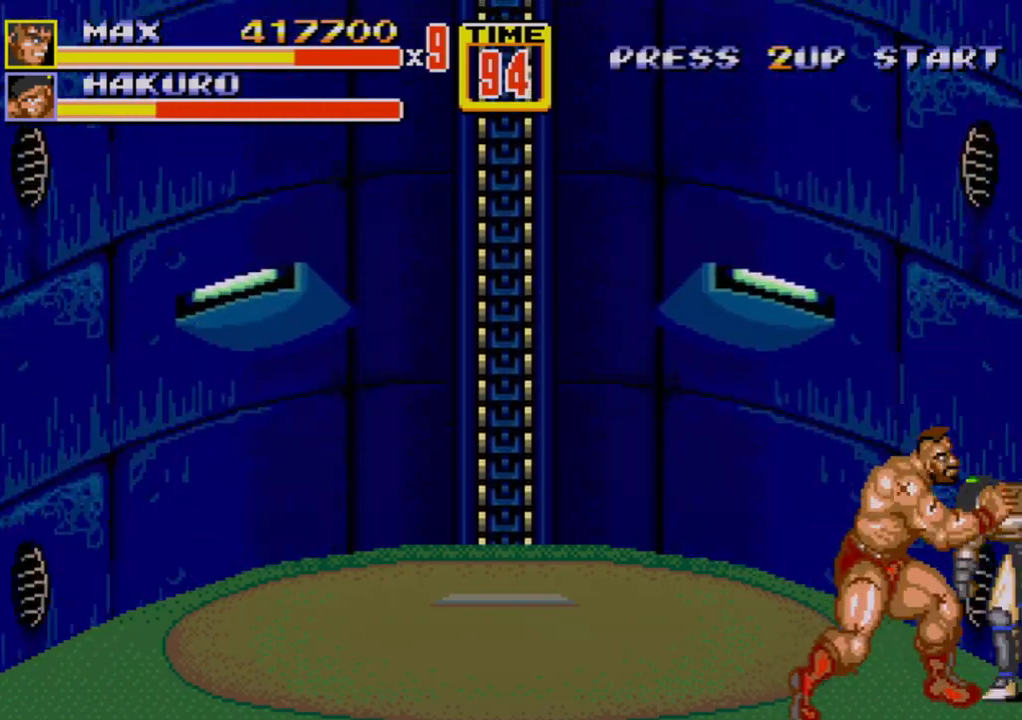
{"buttons": [], "events": []}
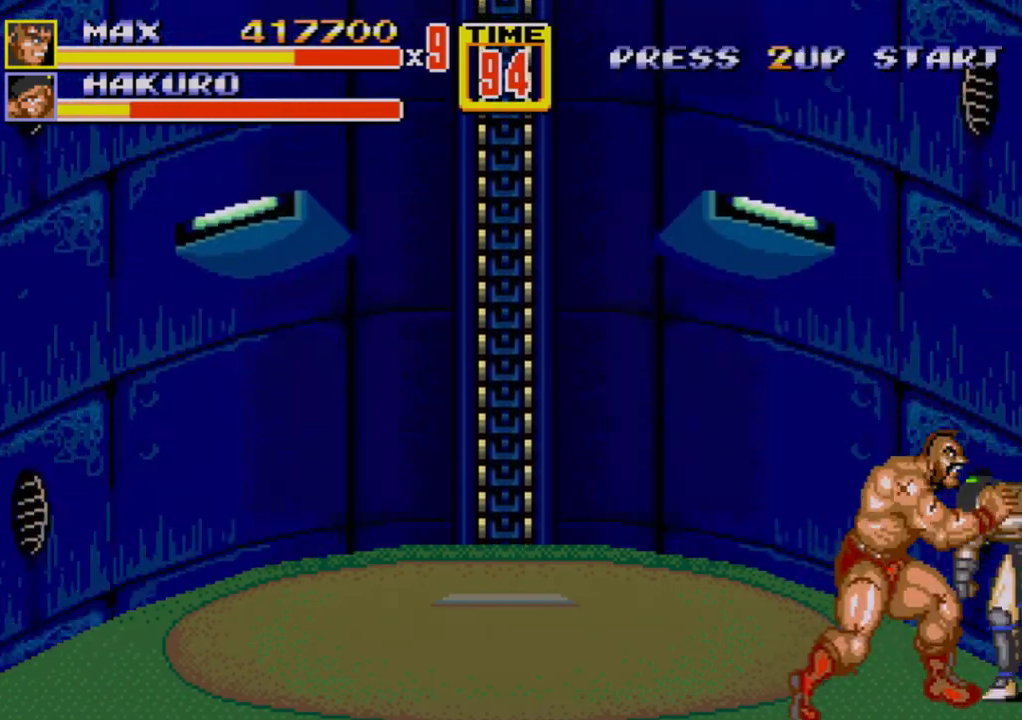
{"buttons": [], "events": []}
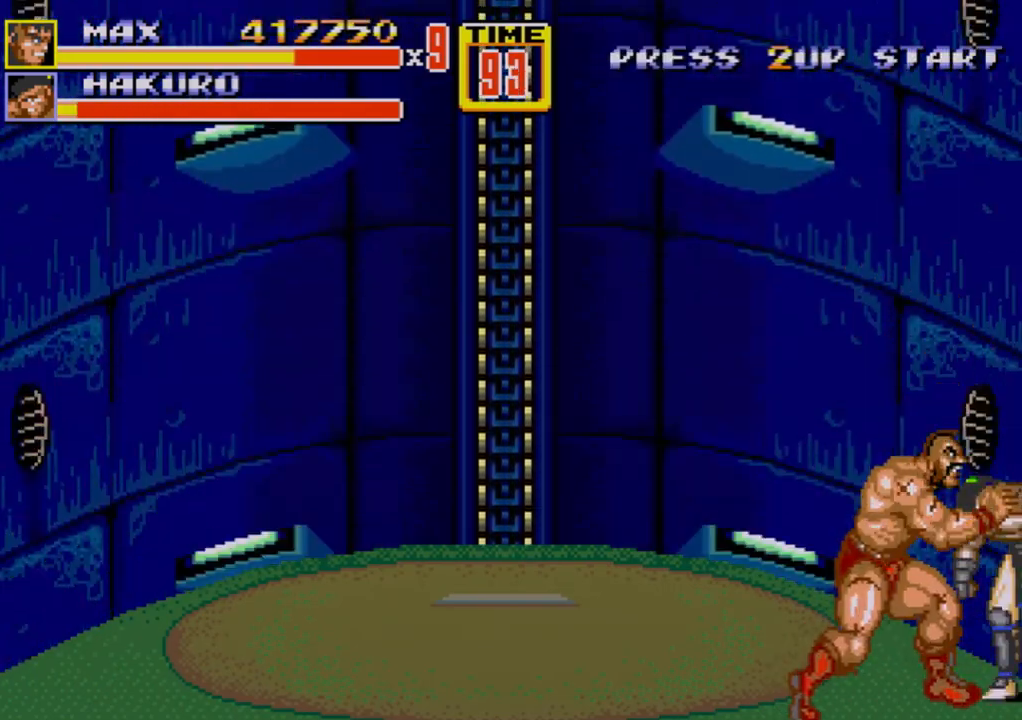
{"buttons": [], "events": []}
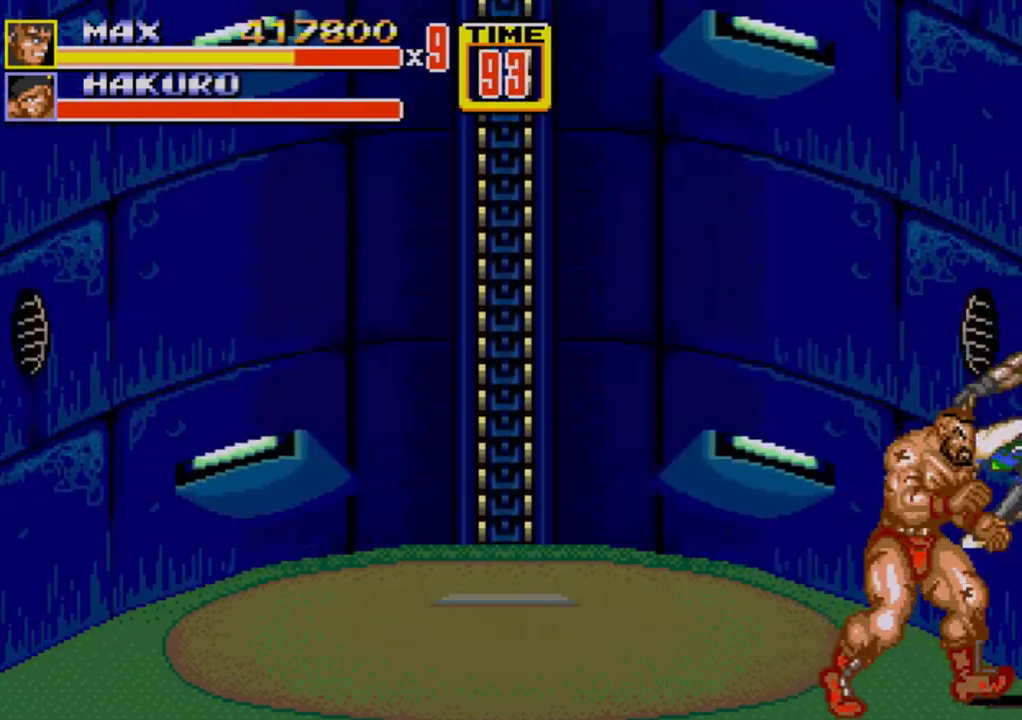
{"buttons": [], "events": [[67, "DPAD_RIGHT", "down"], [250, "DPAD_UP", "down"], [283, "DPAD_RIGHT", "up"], [300, "DPAD_LEFT", "down"], [417, "DPAD_UP", "up"], [433, "DPAD_LEFT", "up"]]}
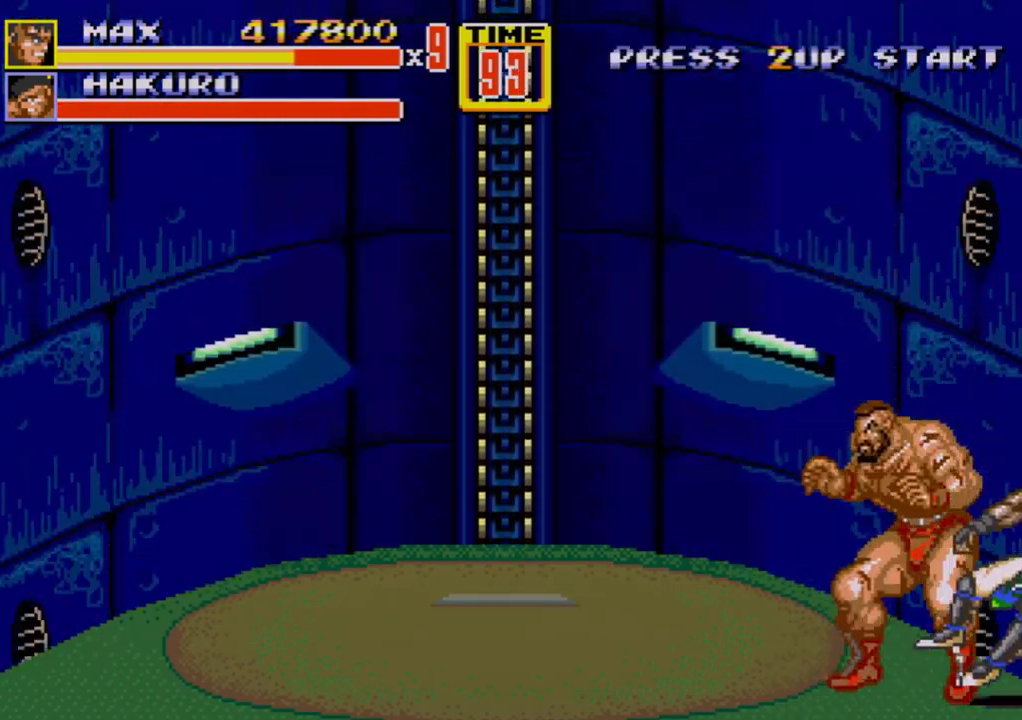
{"buttons": [], "events": []}
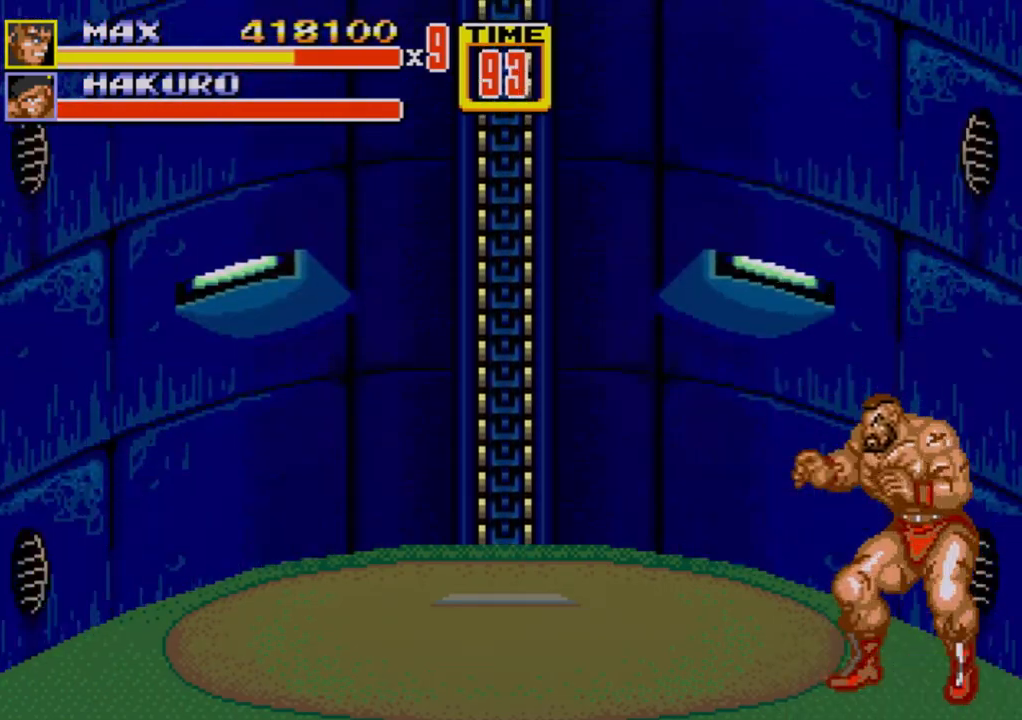
{"buttons": ["DPAD_LEFT"], "events": [[283, "DPAD_RIGHT", "down"], [467, "DPAD_RIGHT", "up"], [500, "DPAD_LEFT", "down"]]}
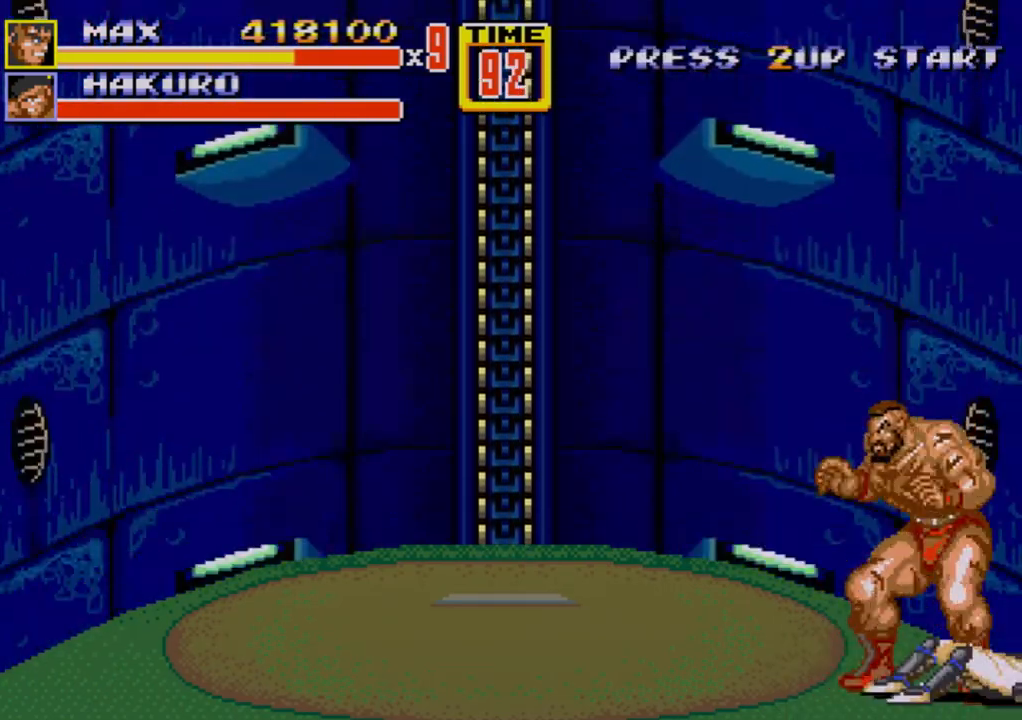
{"buttons": [], "events": [[50, "DPAD_LEFT", "up"]]}
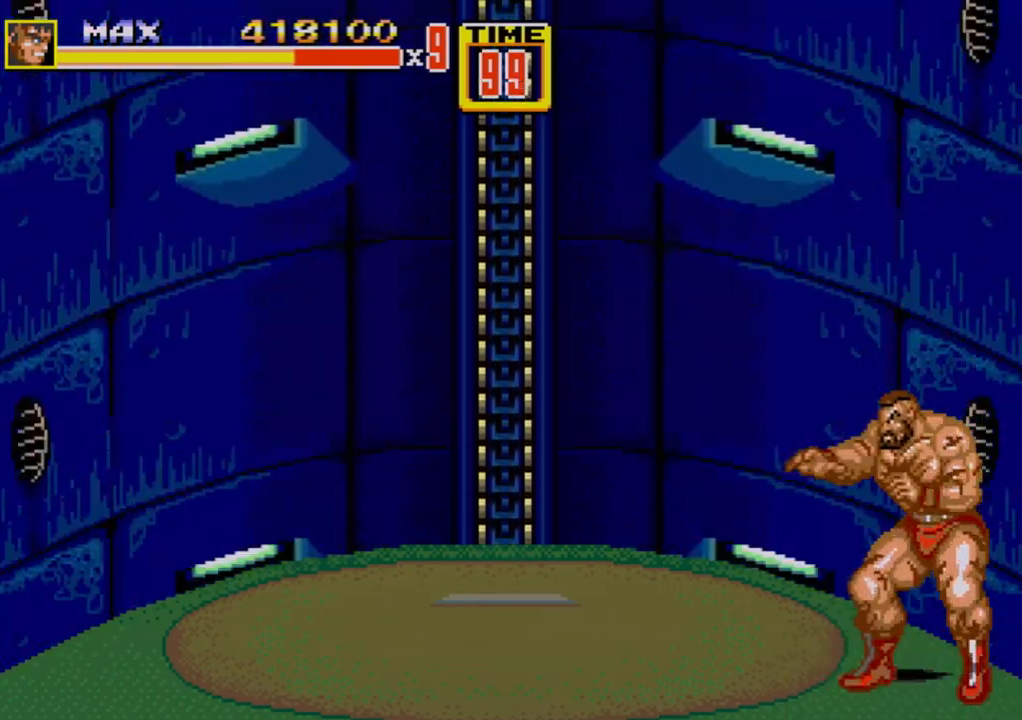
{"buttons": [], "events": []}
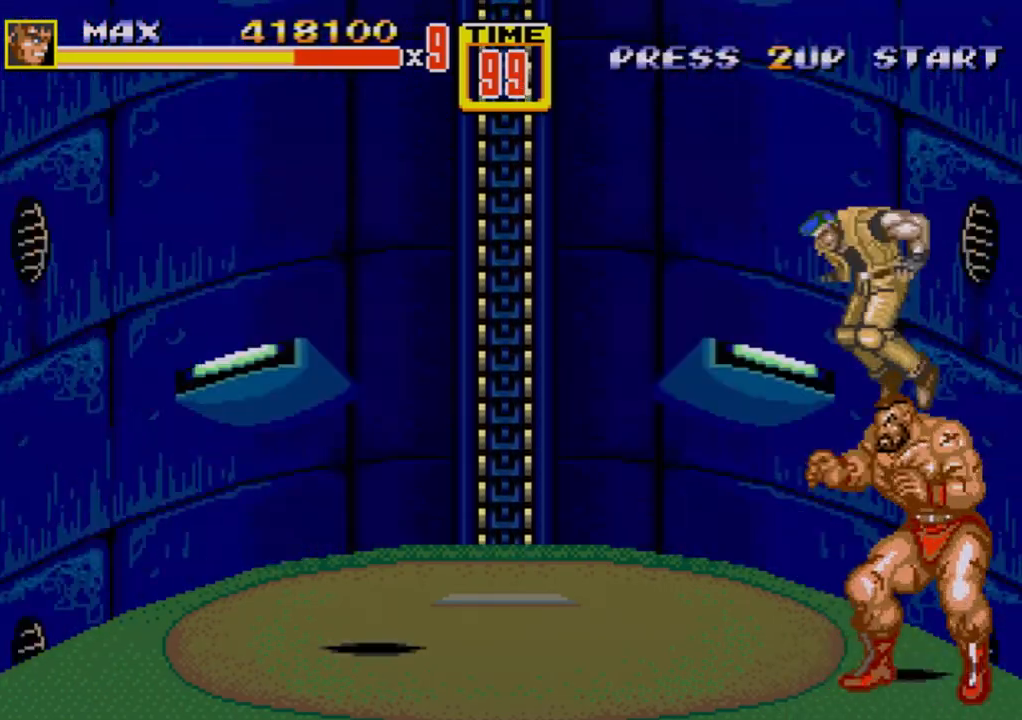
{"buttons": [], "events": [[100, "DPAD_LEFT", "down"], [450, "DPAD_LEFT", "up"]]}
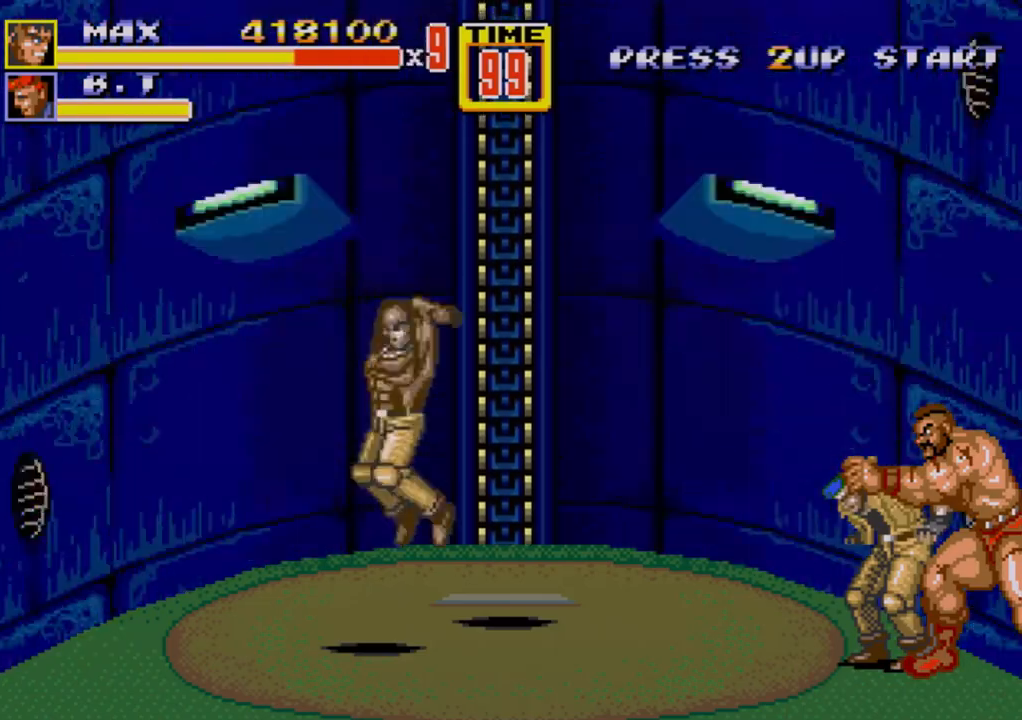
{"buttons": [], "events": []}
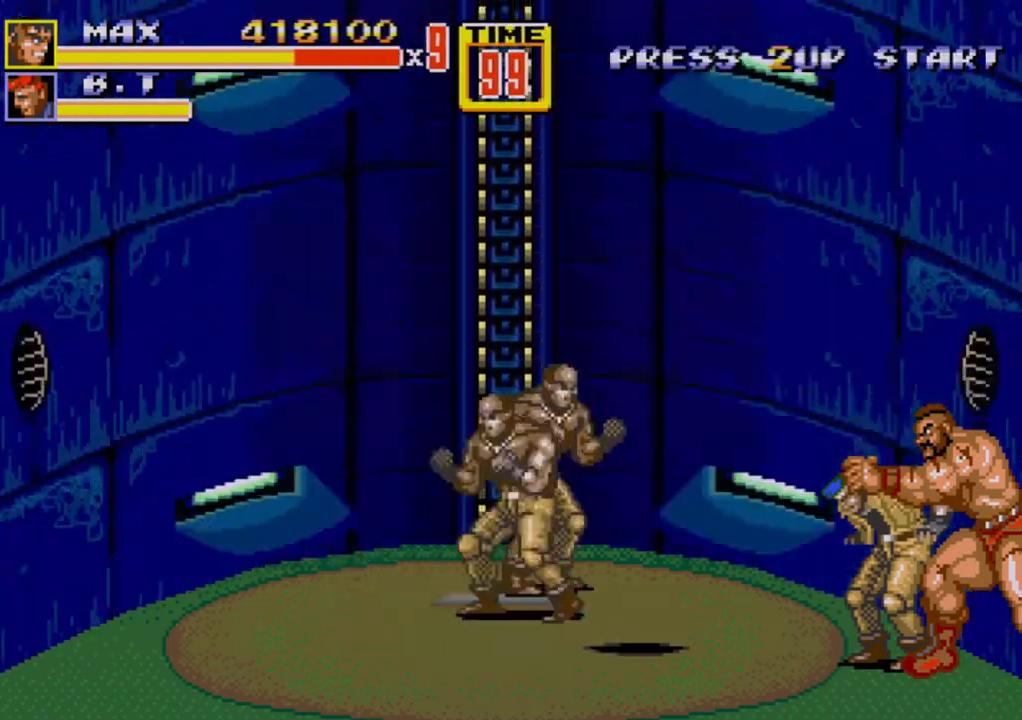
{"buttons": [], "events": []}
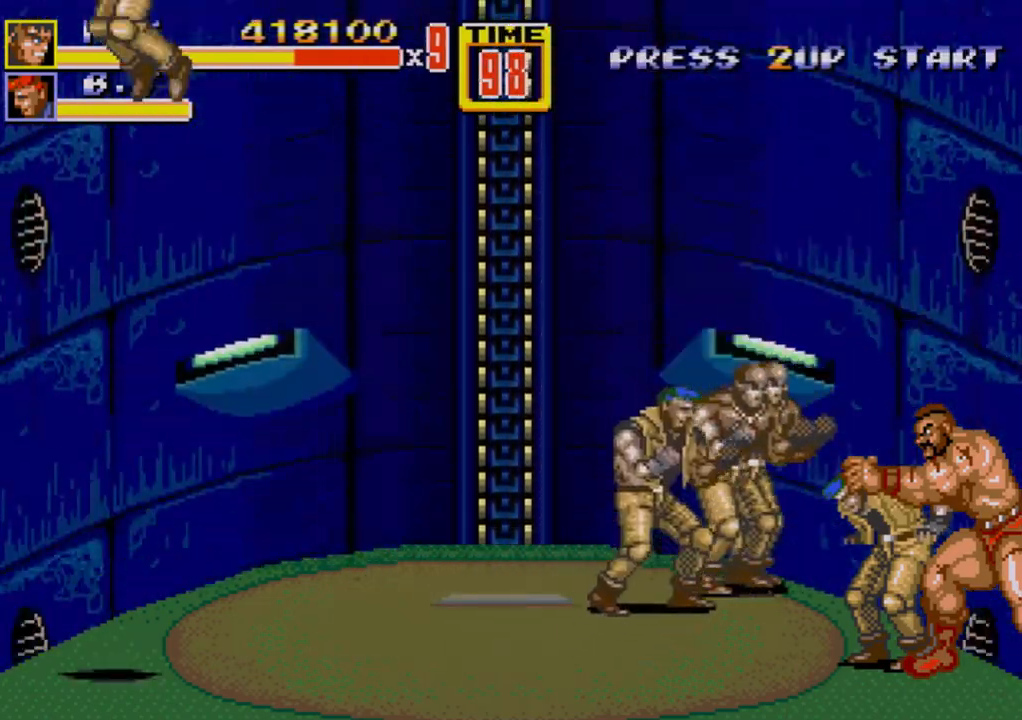
{"buttons": ["B"], "events": [[100, "C", "down"], [100, "DPAD_LEFT", "down"], [200, "DPAD_LEFT", "up"], [250, "C", "up"], [467, "B", "down"]]}
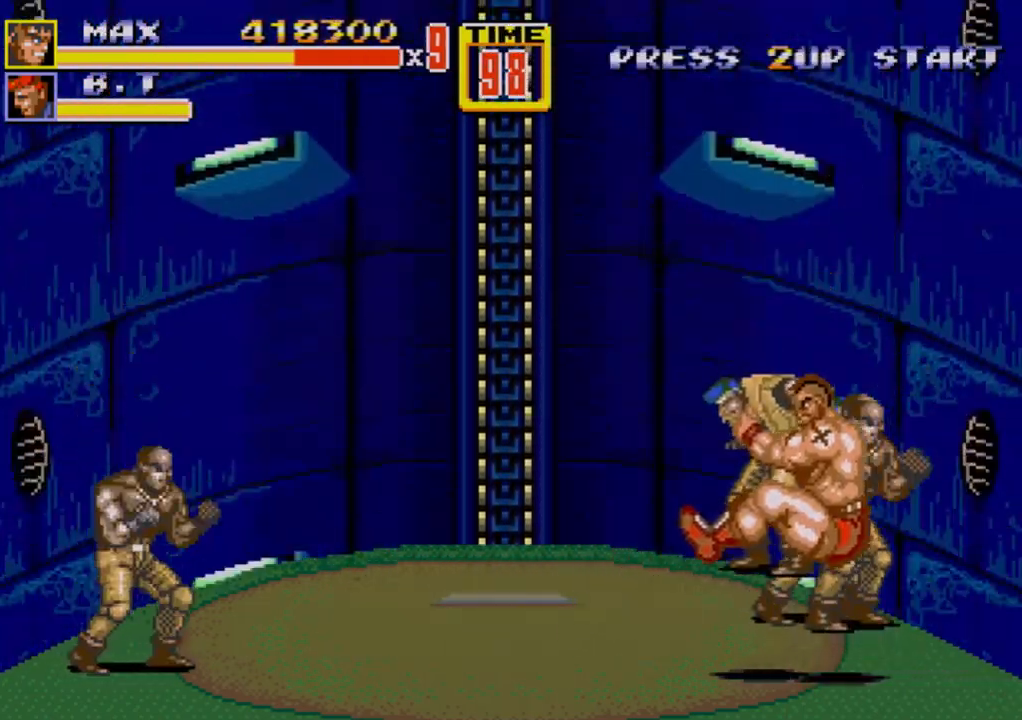
{"buttons": ["DPAD_UP", "DPAD_RIGHT"], "events": [[33, "B", "up"], [83, "B", "down"], [300, "DPAD_RIGHT", "down"], [300, "DPAD_UP", "down"], [350, "B", "up"]]}
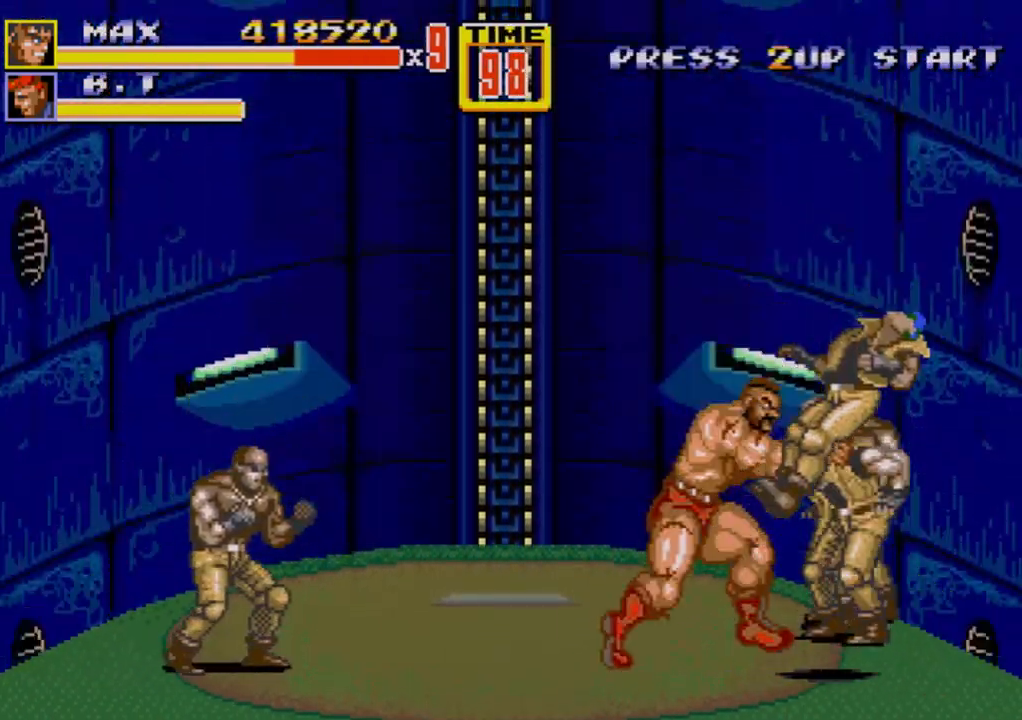
{"buttons": [], "events": [[167, "C", "down"], [267, "C", "up"], [317, "B", "down"], [317, "DPAD_UP", "up"], [367, "B", "up"], [367, "DPAD_UP", "down"], [383, "DPAD_UP", "up"], [500, "DPAD_RIGHT", "up"]]}
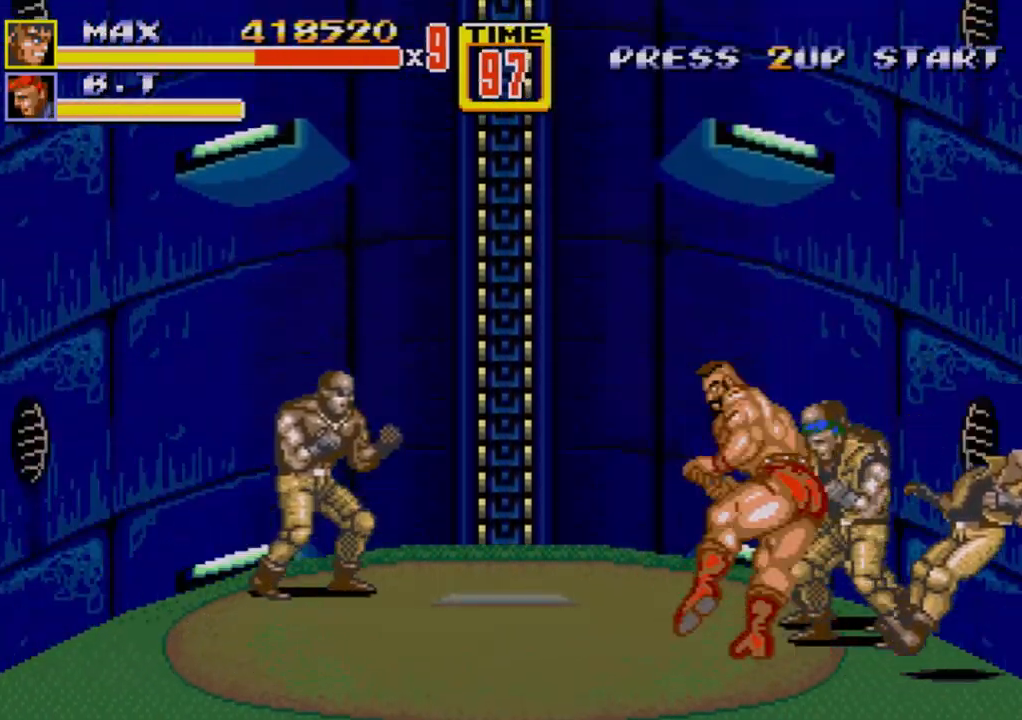
{"buttons": [], "events": [[50, "A", "down"], [117, "A", "up"]]}
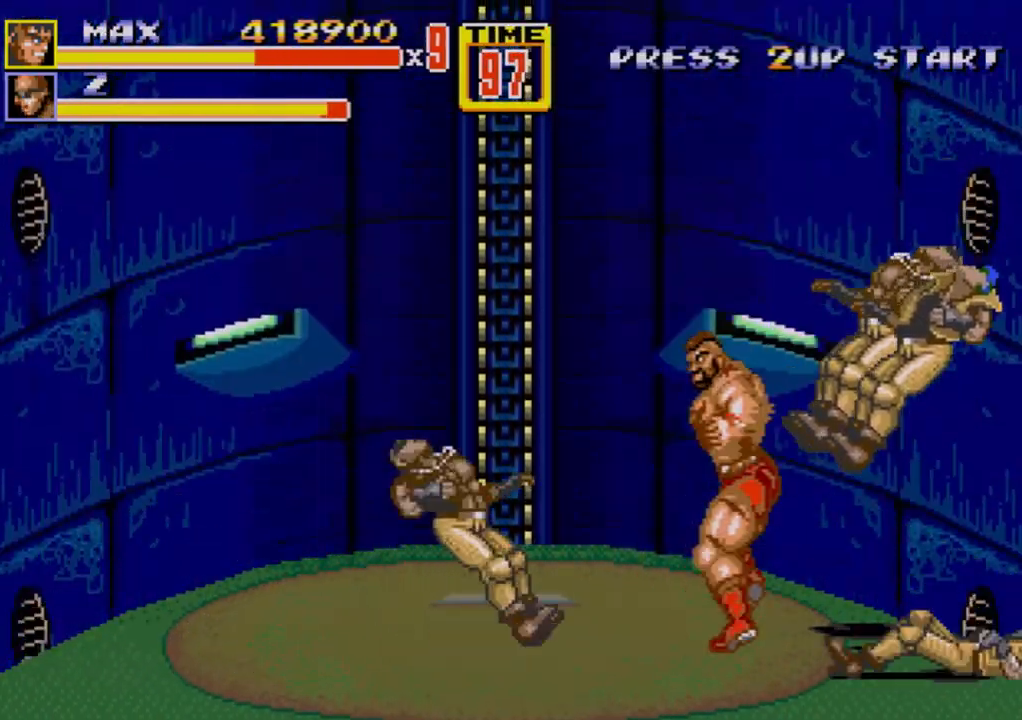
{"buttons": [], "events": []}
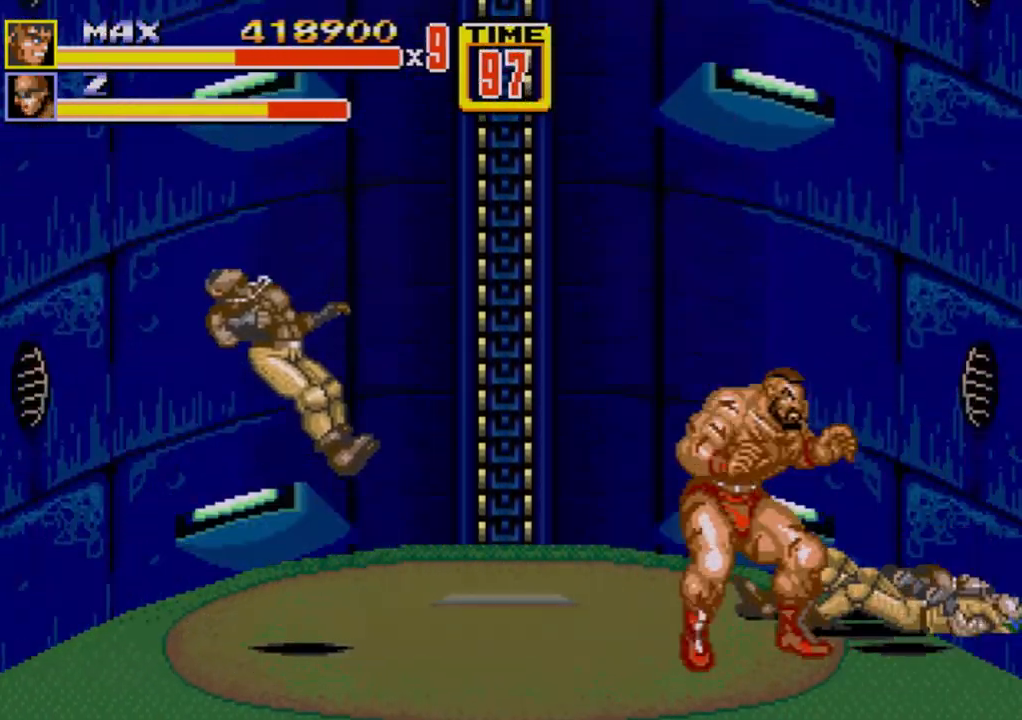
{"buttons": ["B", "DPAD_RIGHT"], "events": [[267, "DPAD_RIGHT", "down"], [317, "DPAD_RIGHT", "up"], [383, "DPAD_RIGHT", "down"], [450, "B", "down"]]}
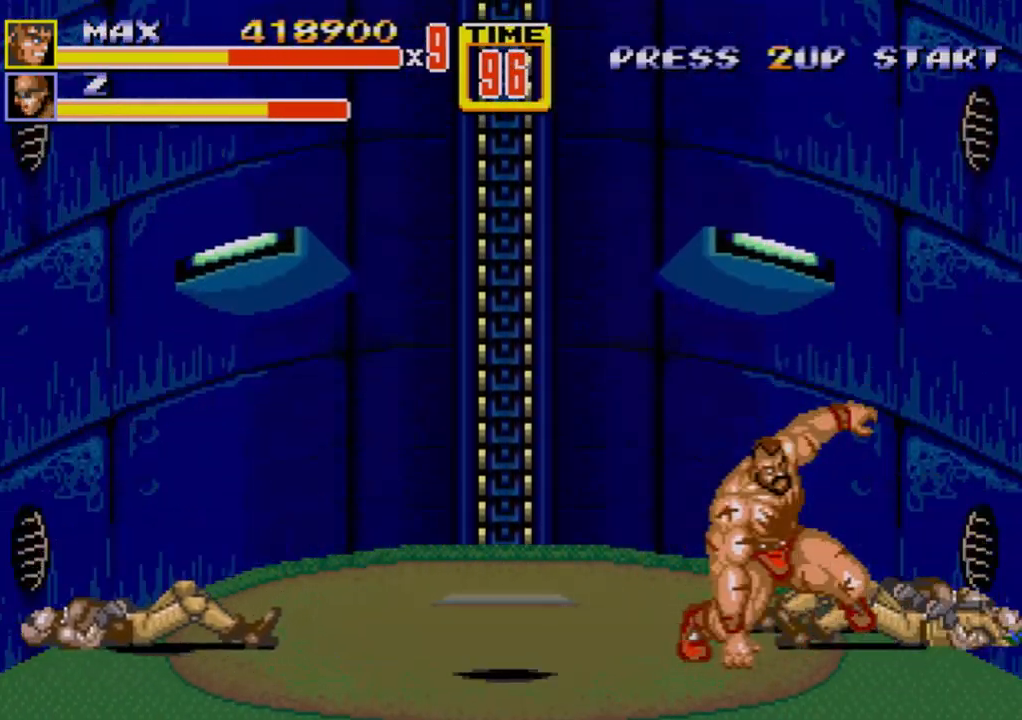
{"buttons": ["DPAD_UP", "DPAD_LEFT"], "events": [[67, "B", "up"], [133, "DPAD_RIGHT", "up"], [233, "DPAD_LEFT", "down"], [283, "DPAD_UP", "down"]]}
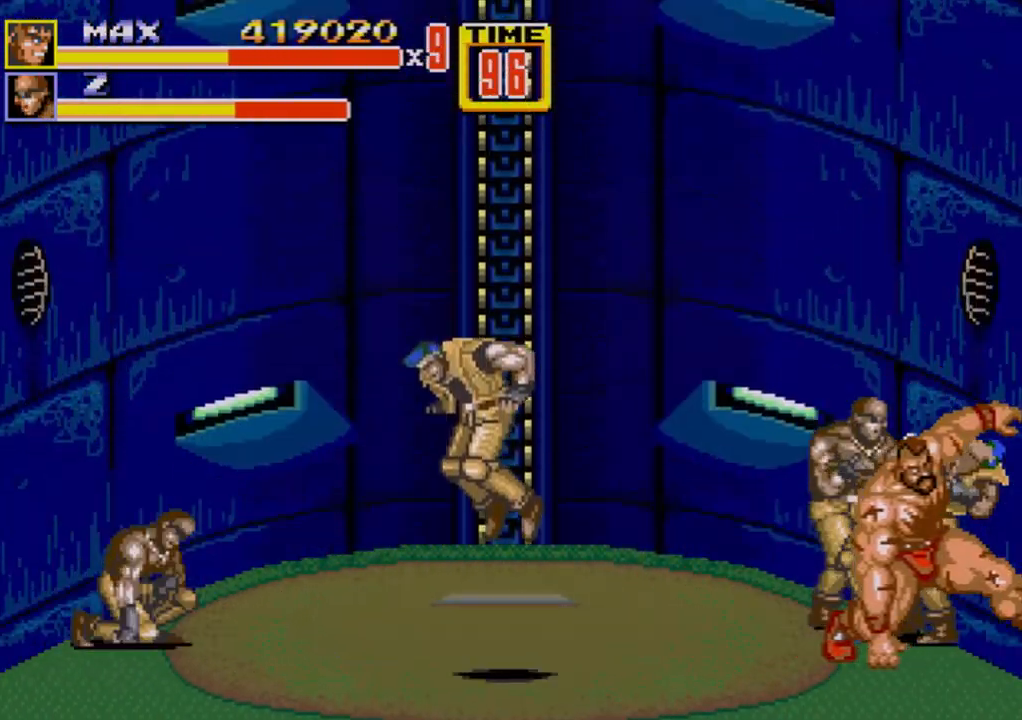
{"buttons": [], "events": [[333, "DPAD_LEFT", "up"], [350, "DPAD_UP", "up"], [383, "C", "down"], [483, "C", "up"]]}
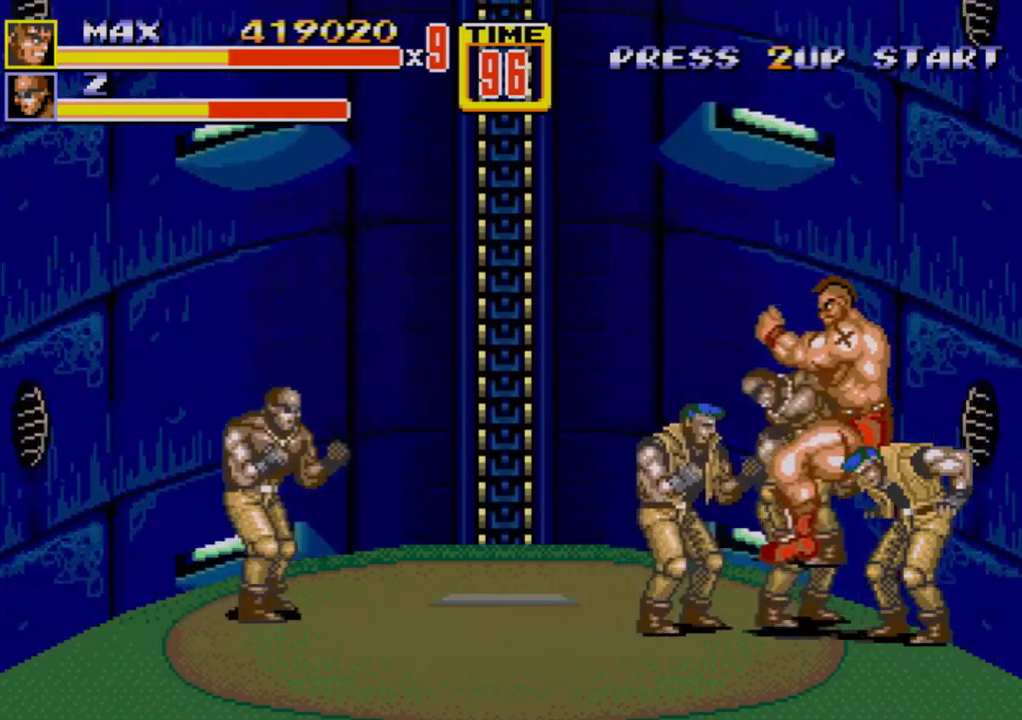
{"buttons": ["B"], "events": [[50, "B", "down"], [100, "B", "up"], [150, "B", "down"], [250, "B", "up"], [317, "B", "down"], [333, "B", "up"], [383, "B", "down"]]}
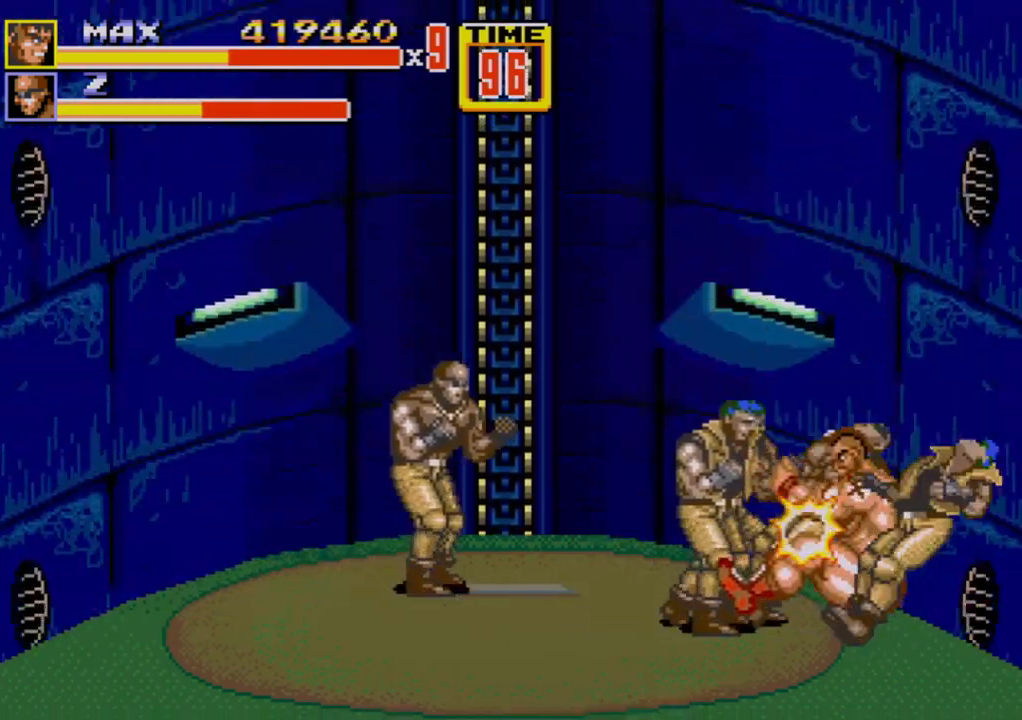
{"buttons": ["B"], "events": [[100, "B", "up"], [233, "B", "down"], [267, "DPAD_LEFT", "down"], [300, "B", "up"], [350, "B", "down"], [350, "DPAD_LEFT", "up"], [417, "B", "up"], [467, "B", "down"]]}
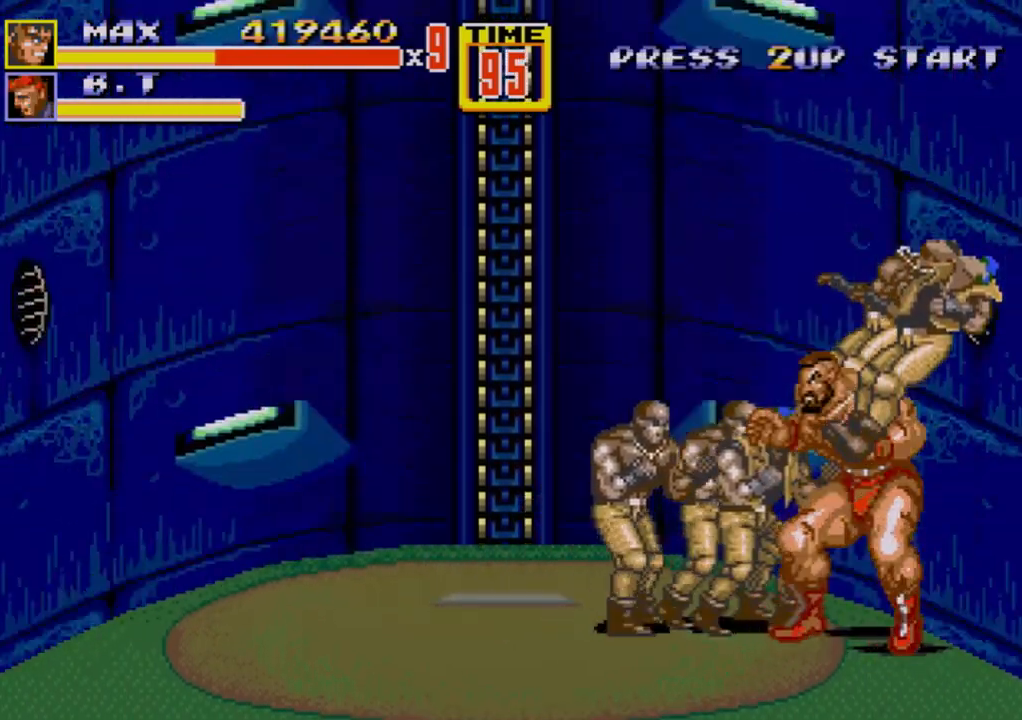
{"buttons": [], "events": [[33, "B", "up"], [117, "B", "down"], [317, "B", "up"]]}
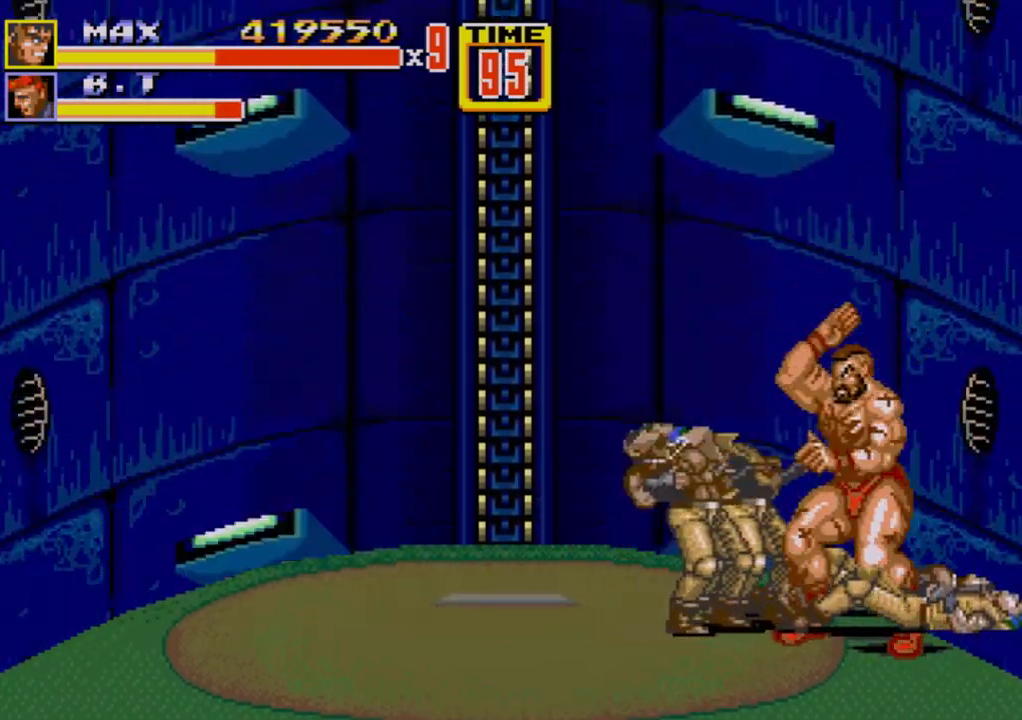
{"buttons": ["B"], "events": [[33, "B", "down"], [83, "B", "up"], [167, "B", "down"], [367, "B", "up"], [500, "B", "down"]]}
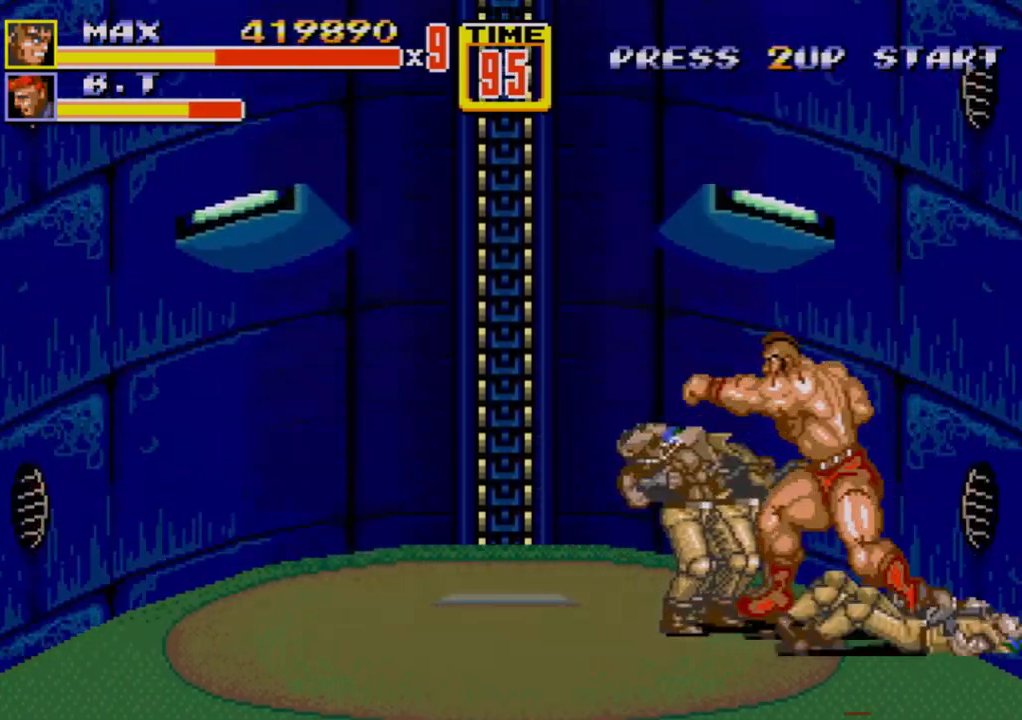
{"buttons": ["B"], "events": [[50, "B", "up"], [83, "B", "down"], [133, "B", "up"], [183, "B", "down"], [267, "B", "up"], [333, "B", "down"]]}
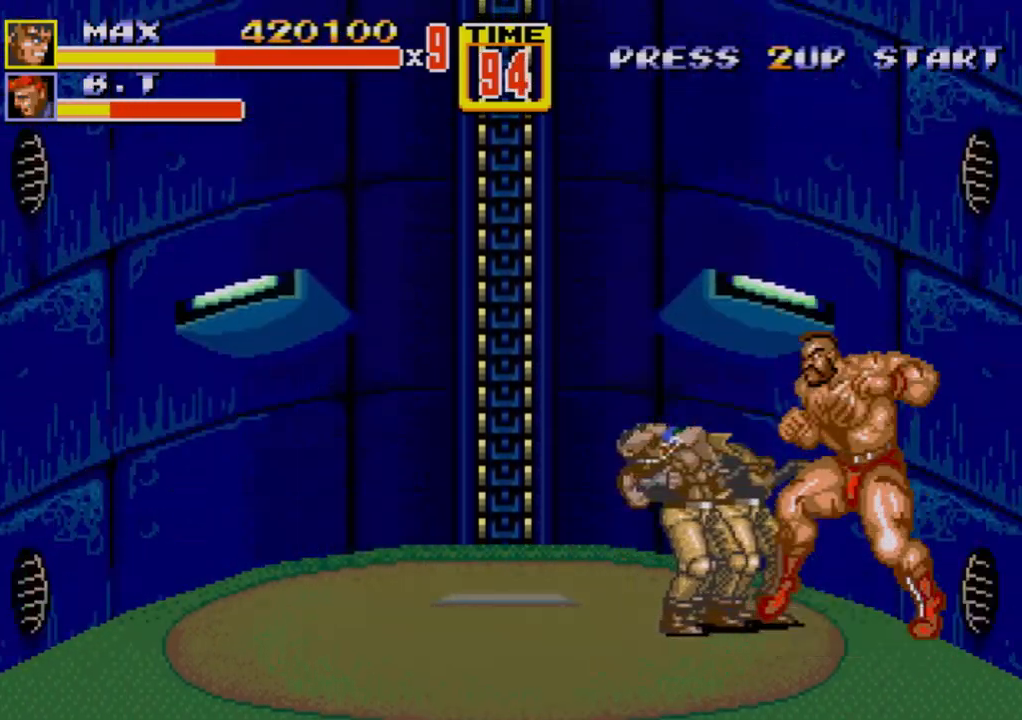
{"buttons": ["B"], "events": [[17, "B", "up"], [67, "DPAD_LEFT", "down"], [117, "DPAD_LEFT", "up"], [133, "DPAD_LEFT", "down"], [167, "B", "down"], [167, "DPAD_DOWN", "down"], [200, "B", "up"], [200, "DPAD_DOWN", "up"], [300, "B", "down"], [433, "DPAD_LEFT", "up"]]}
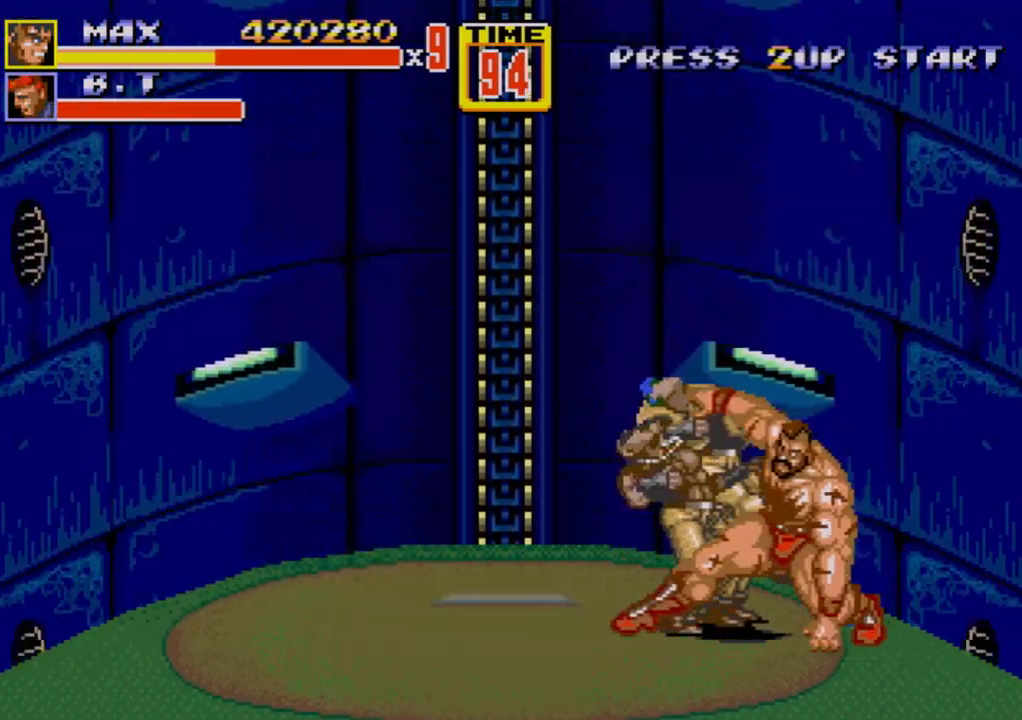
{"buttons": ["B", "C"], "events": [[483, "C", "down"]]}